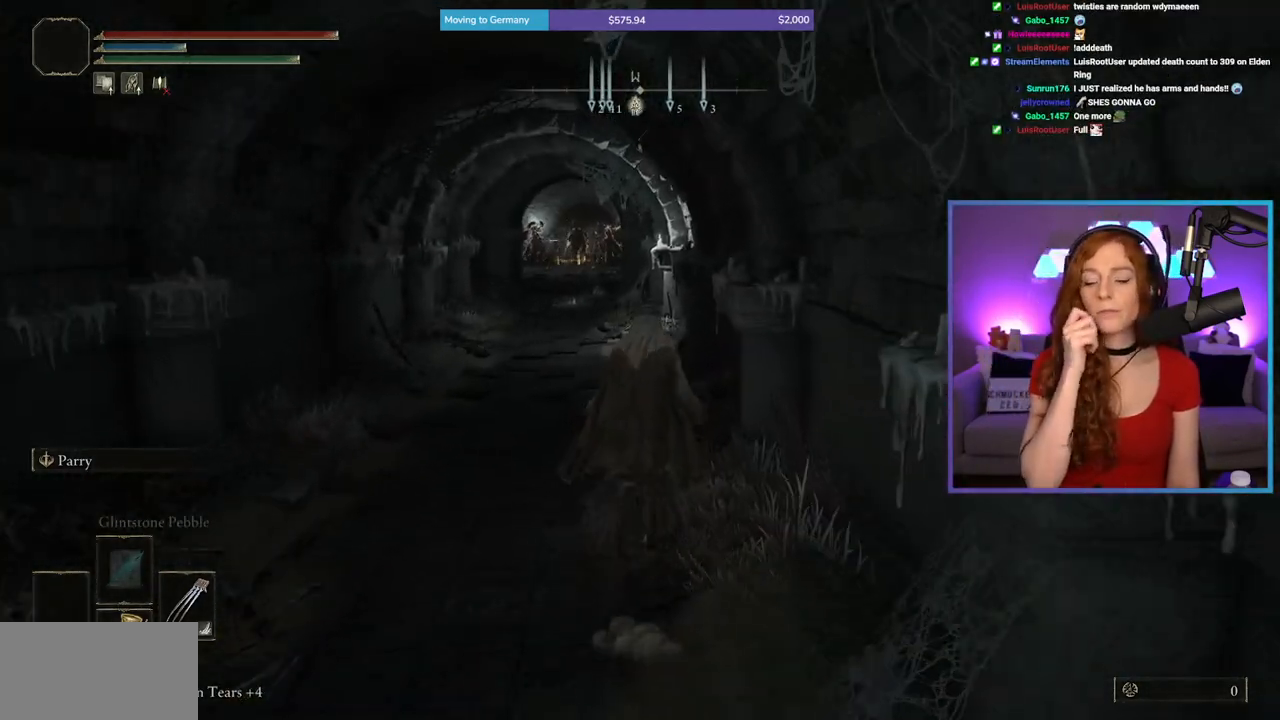
Gameplay with a controller (Xbox layout); each line is a JSON object with the inputs held at the frame after it. "events" lists button and stick changes between this image and that frame as [ms after this image, input, new state], when the widget could be followed in between. Not read: L2 L3 R2.
{"buttons": [], "left_stick": "up", "right_stick": "center", "events": []}
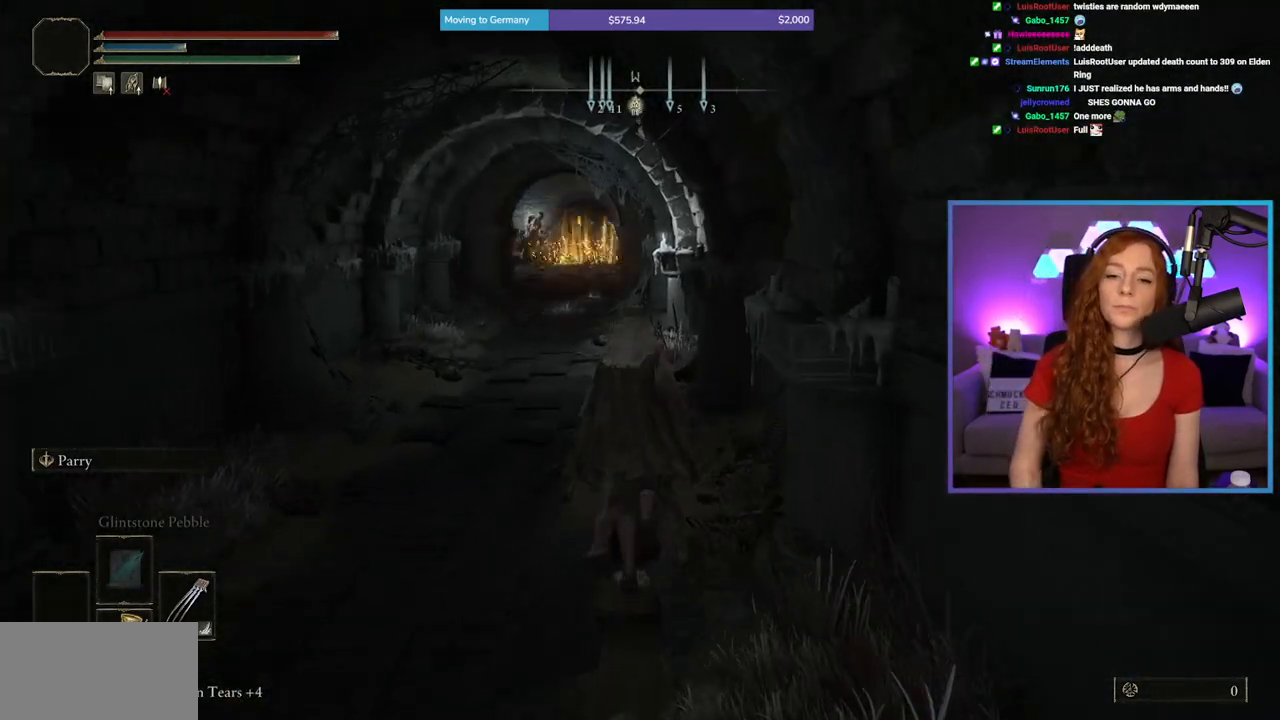
{"buttons": ["B"], "left_stick": "up", "right_stick": "center", "events": [[150, "B", "down"]]}
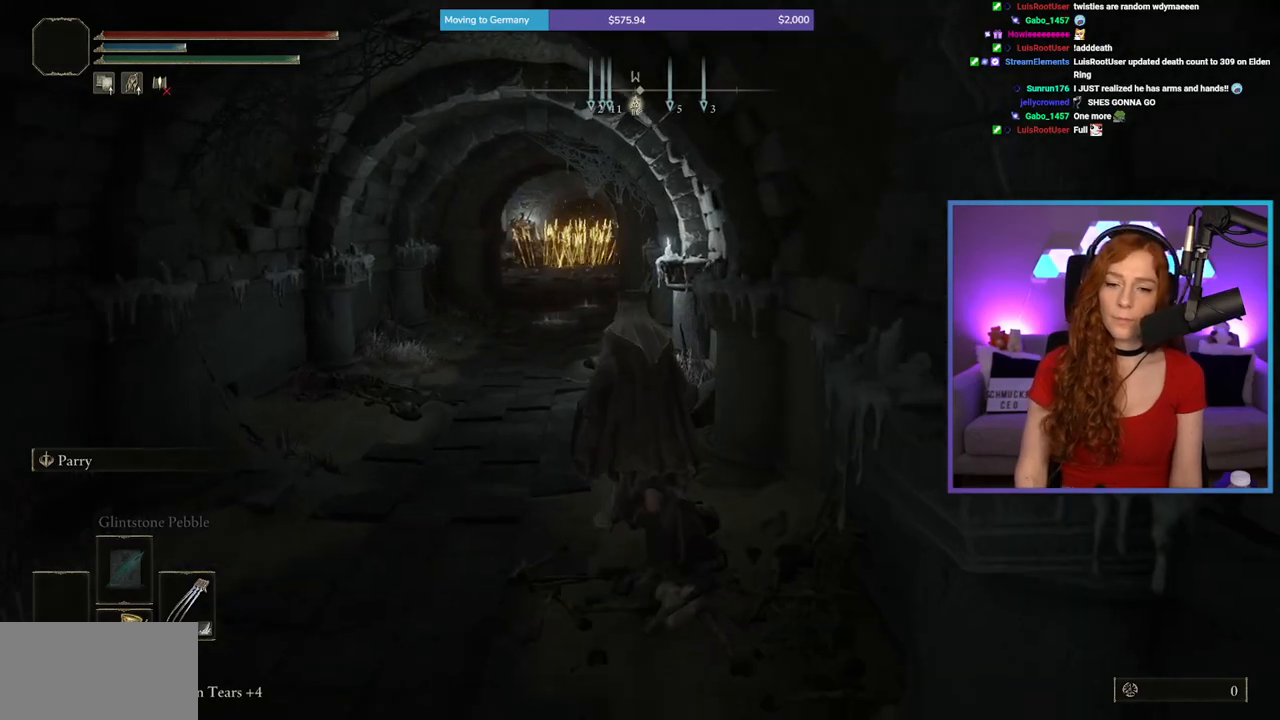
{"buttons": ["B"], "left_stick": "up", "right_stick": "center", "events": [[167, "right_stick", "left"], [300, "right_stick", "center"]]}
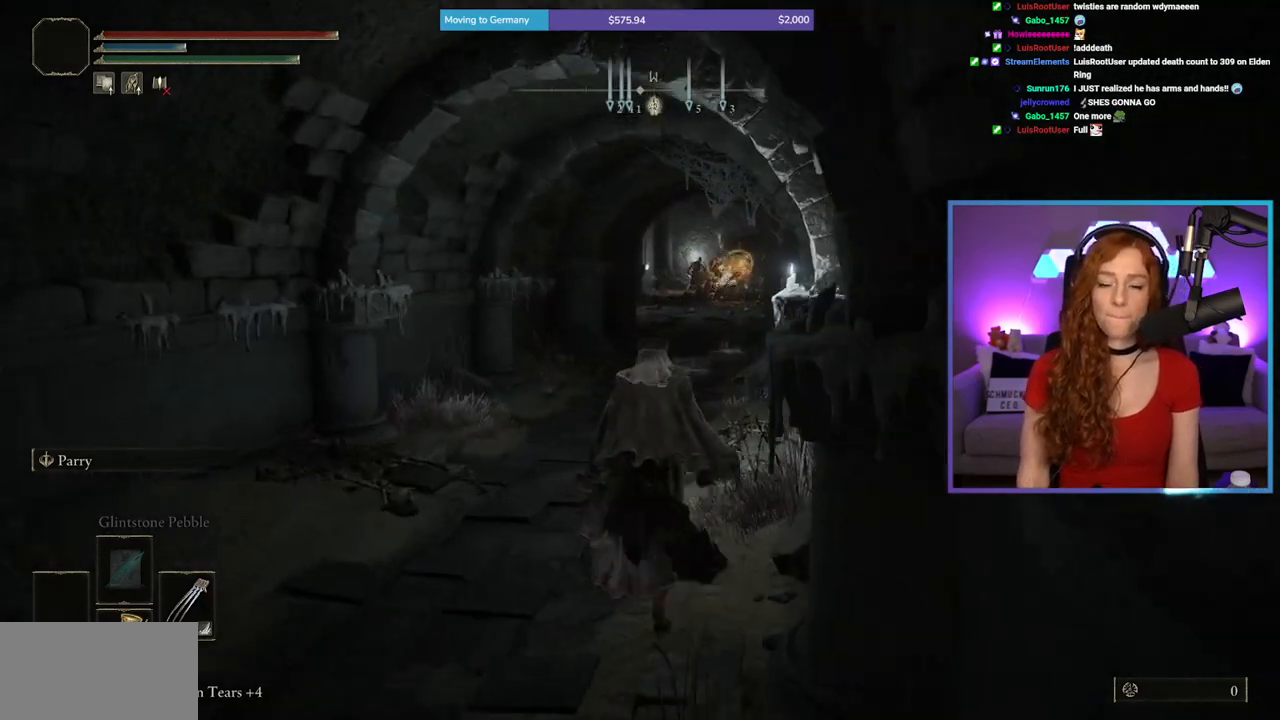
{"buttons": ["B"], "left_stick": "up", "right_stick": "center", "events": []}
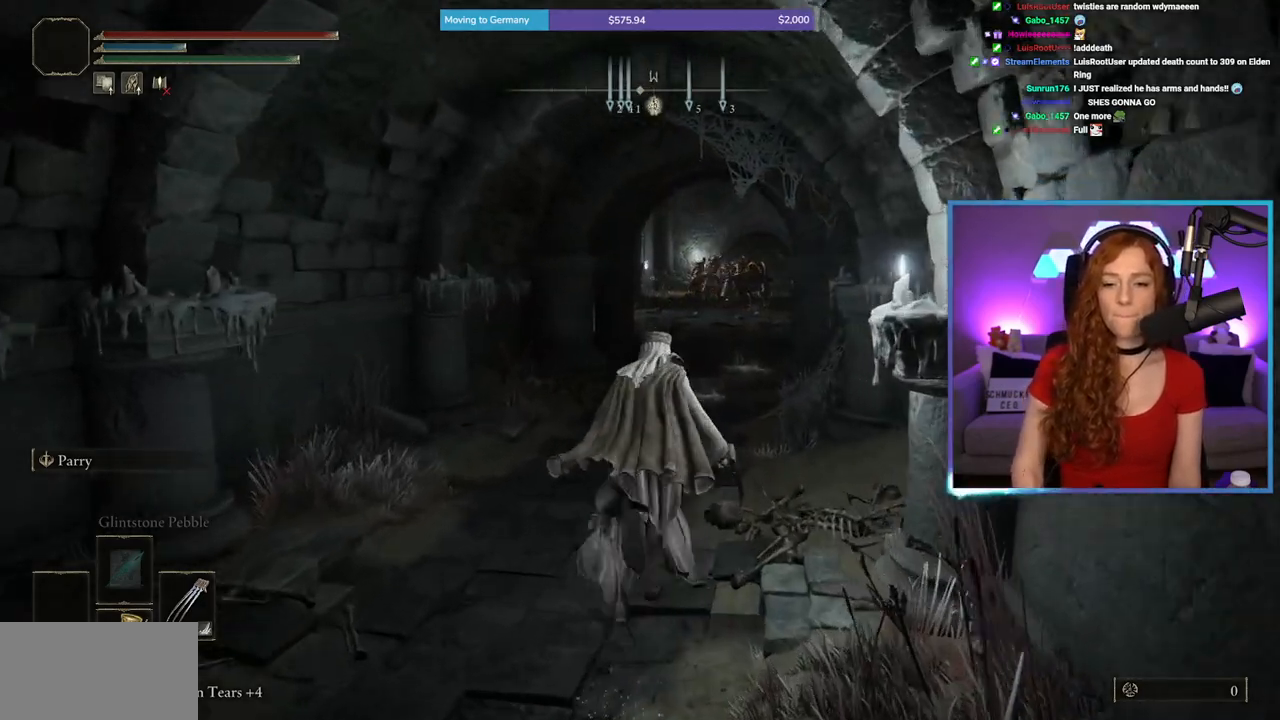
{"buttons": ["B"], "left_stick": "up", "right_stick": "center", "events": []}
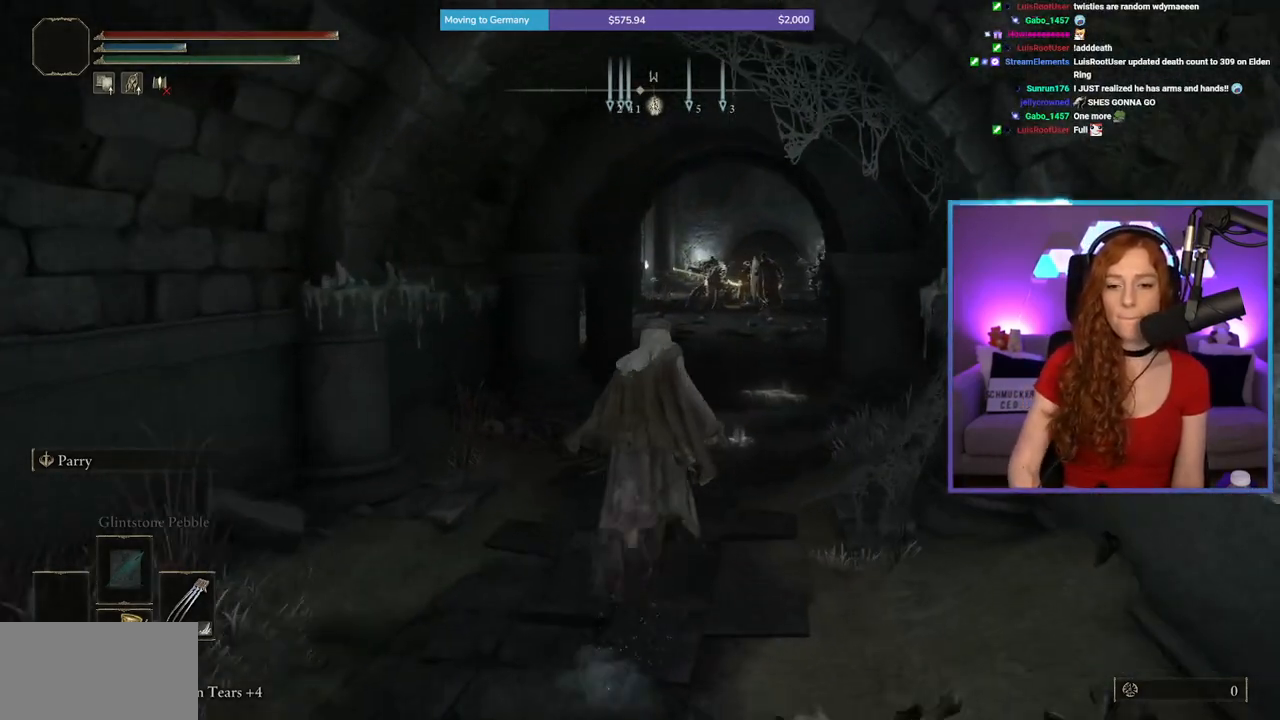
{"buttons": ["B"], "left_stick": "up", "right_stick": "center", "events": []}
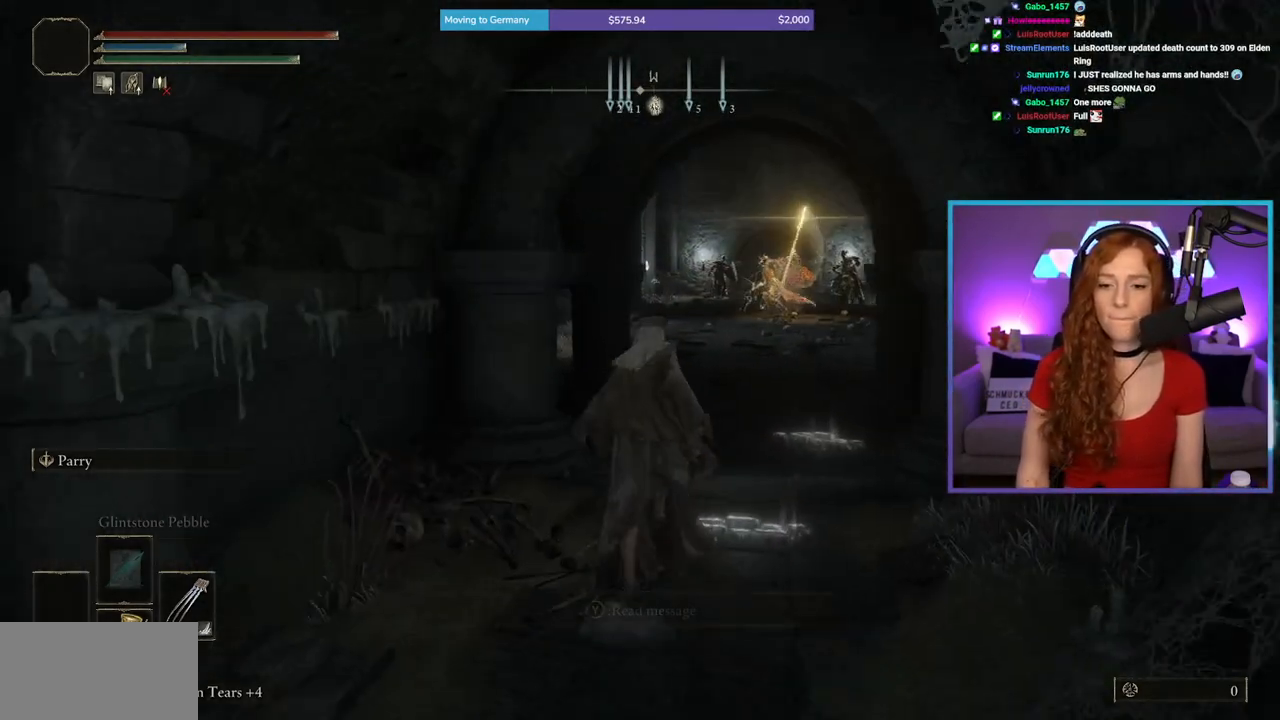
{"buttons": ["B"], "left_stick": "up", "right_stick": "center", "events": [[33, "right_stick", "down-right"], [167, "right_stick", "center"]]}
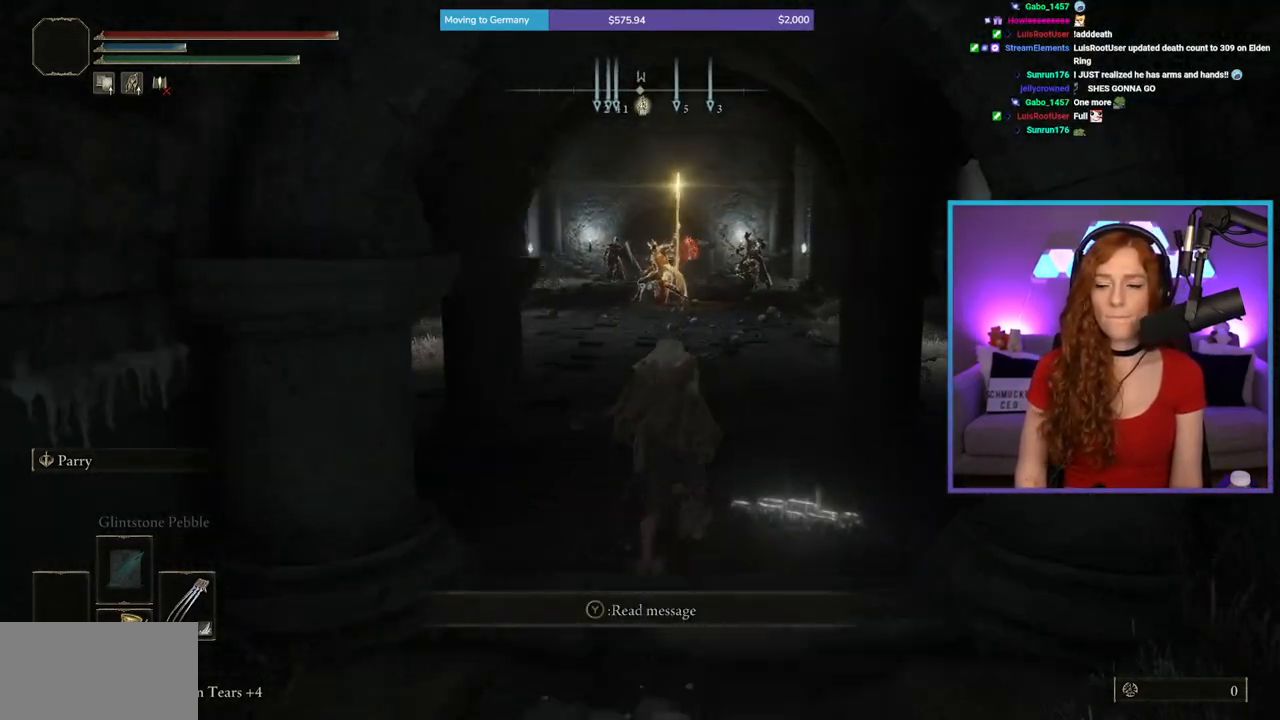
{"buttons": ["B"], "left_stick": "up", "right_stick": "center", "events": []}
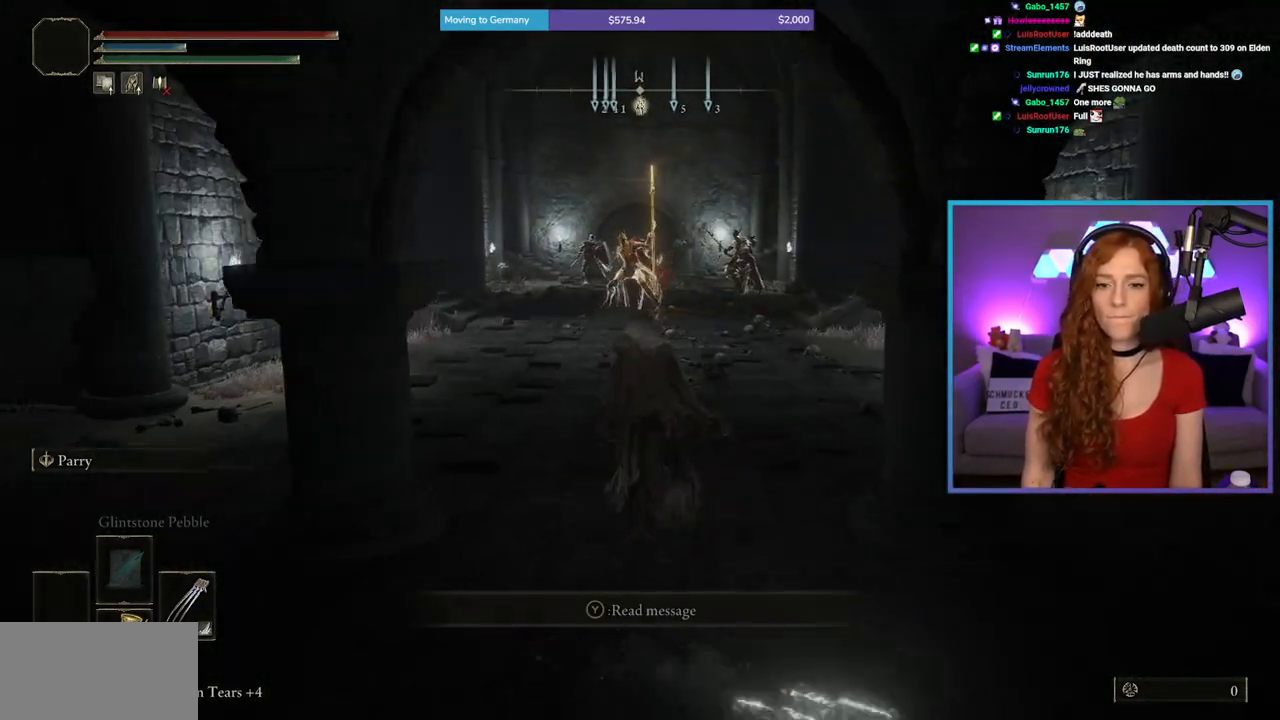
{"buttons": ["B"], "left_stick": "up", "right_stick": "center", "events": []}
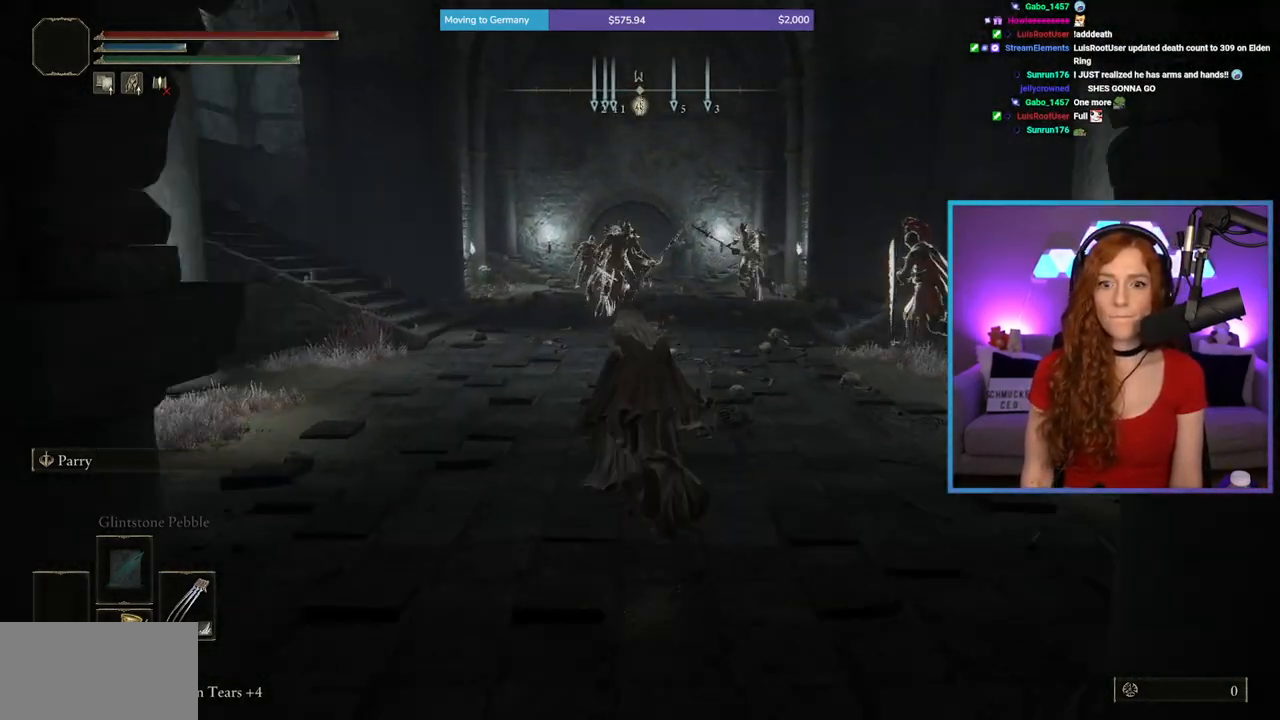
{"buttons": ["B"], "left_stick": "up", "right_stick": "center", "events": []}
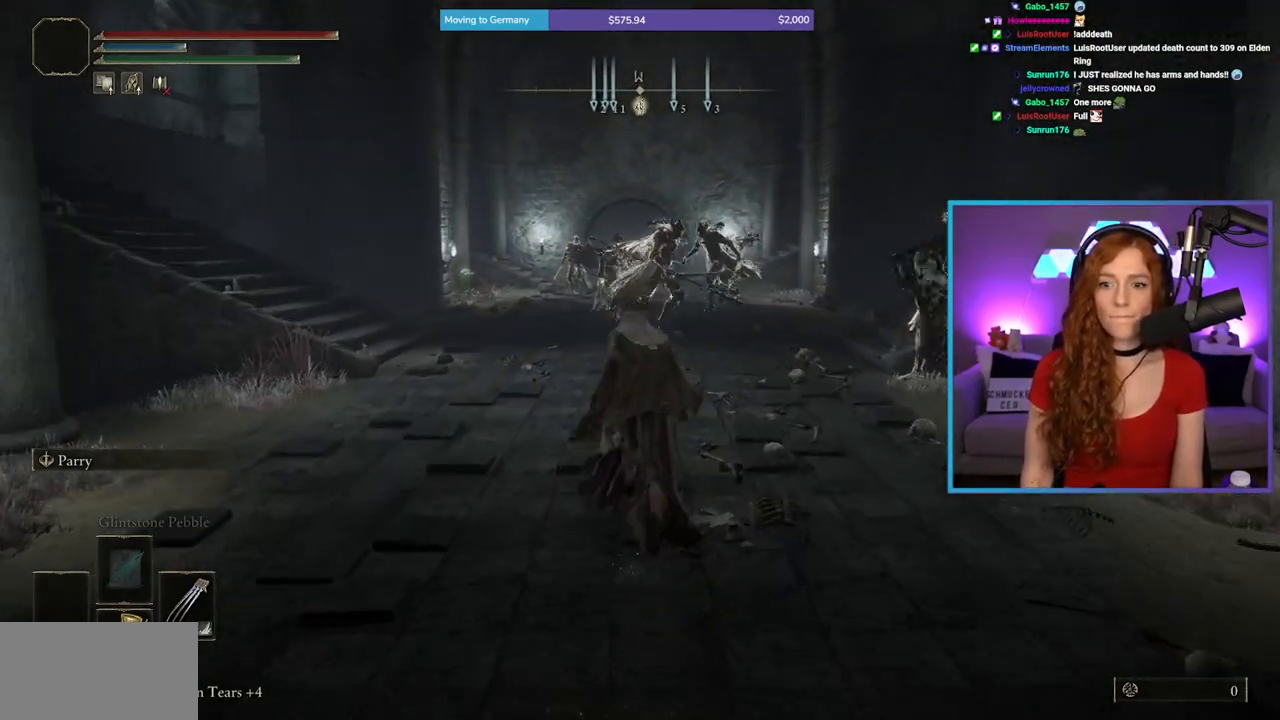
{"buttons": ["B"], "left_stick": "up", "right_stick": "center", "events": []}
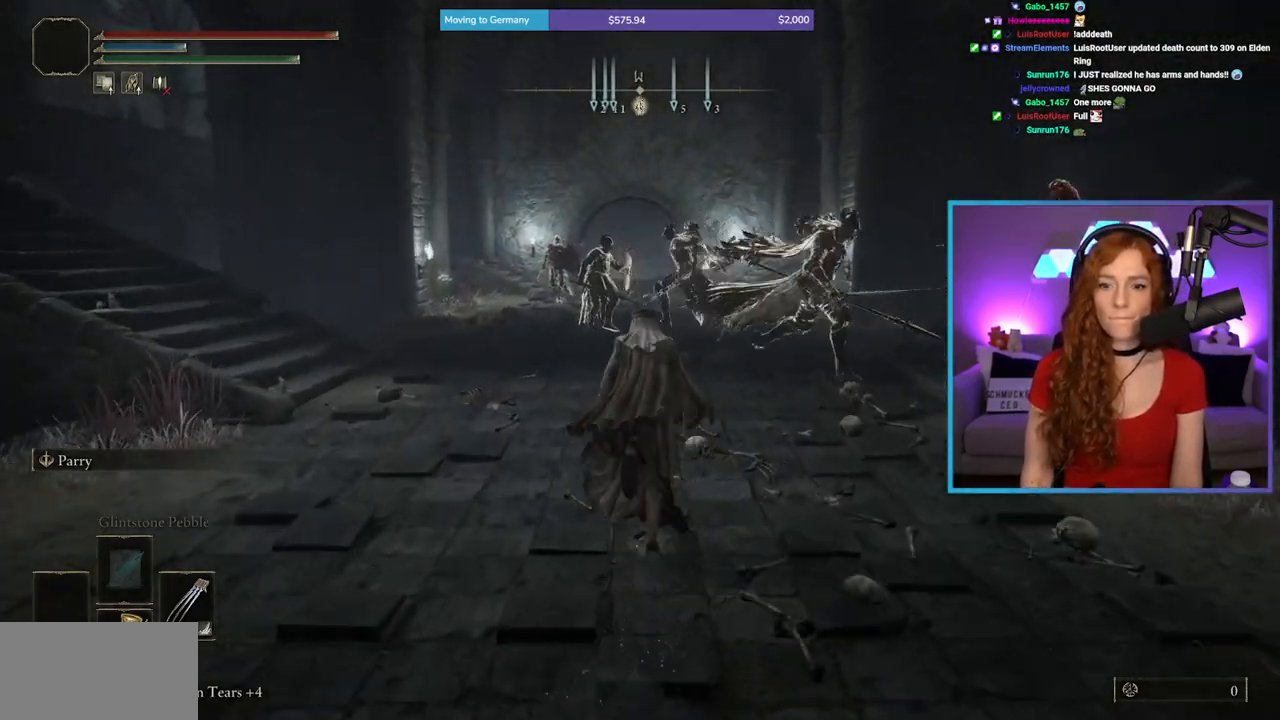
{"buttons": ["B"], "left_stick": "up", "right_stick": "center", "events": []}
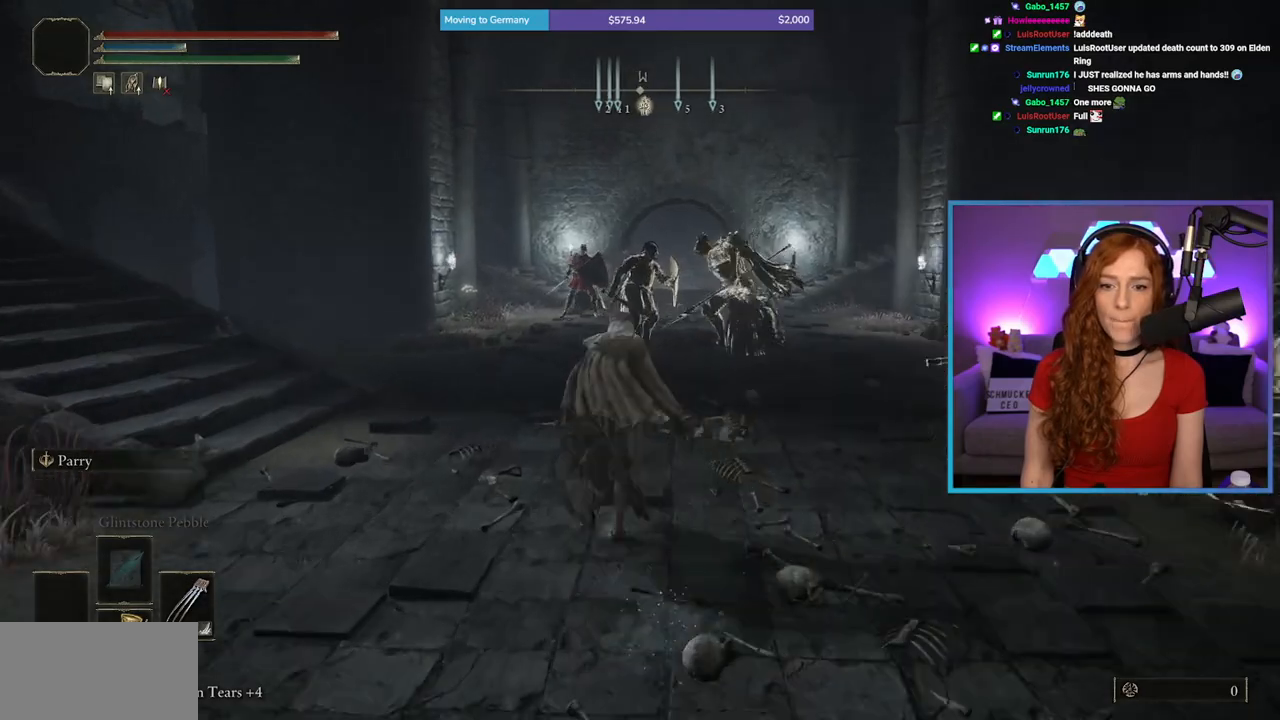
{"buttons": ["B"], "left_stick": "up", "right_stick": "center", "events": []}
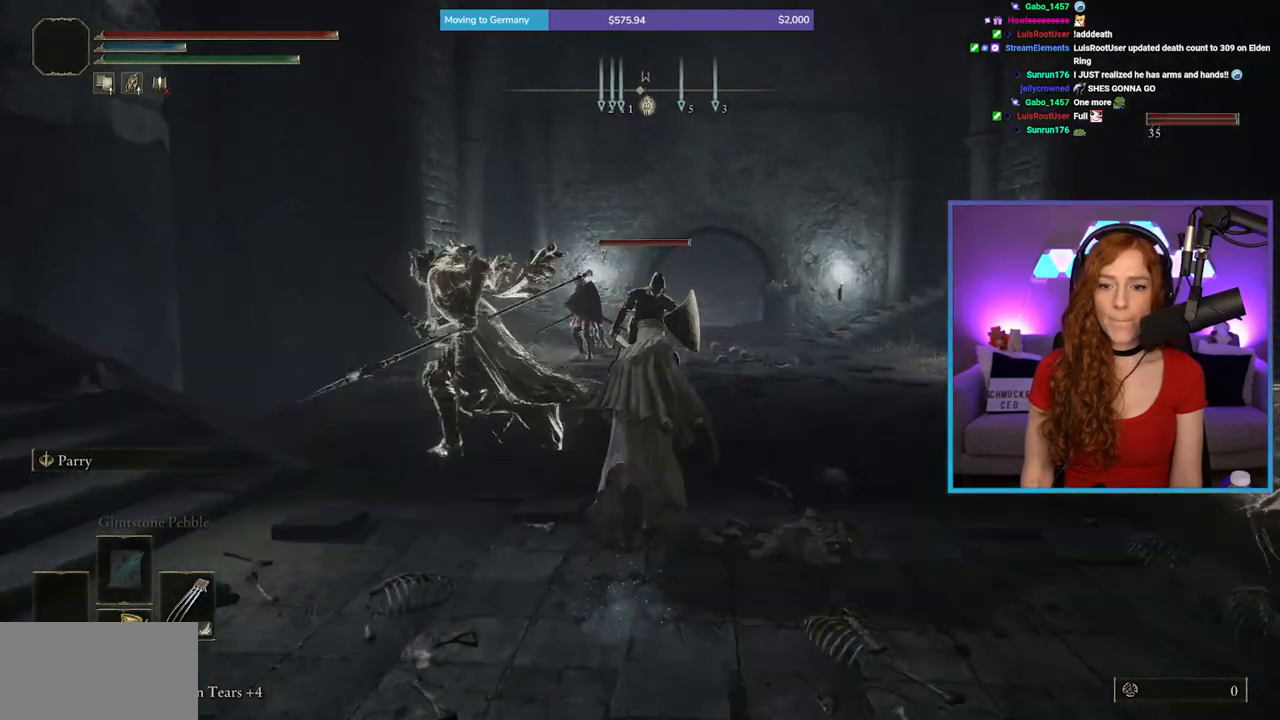
{"buttons": ["B"], "left_stick": "up", "right_stick": "center", "events": []}
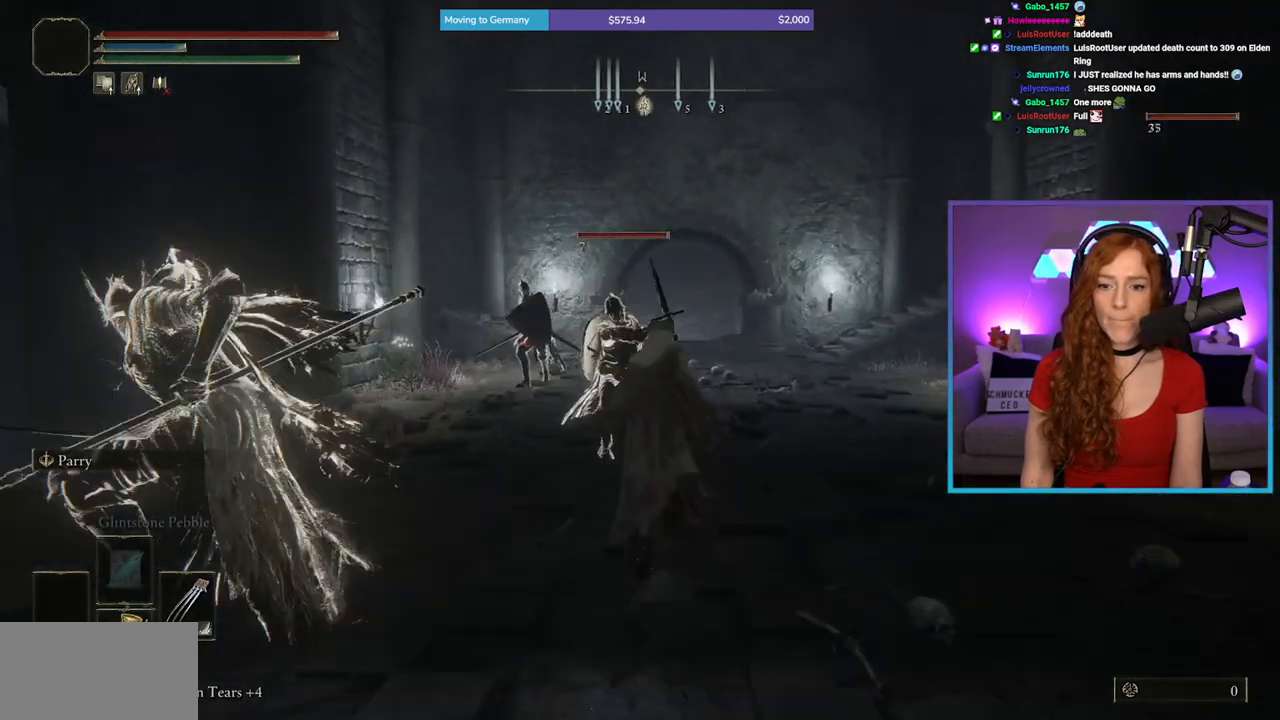
{"buttons": ["B"], "left_stick": "up", "right_stick": "center", "events": [[217, "left_stick", "up-right"], [367, "left_stick", "up"]]}
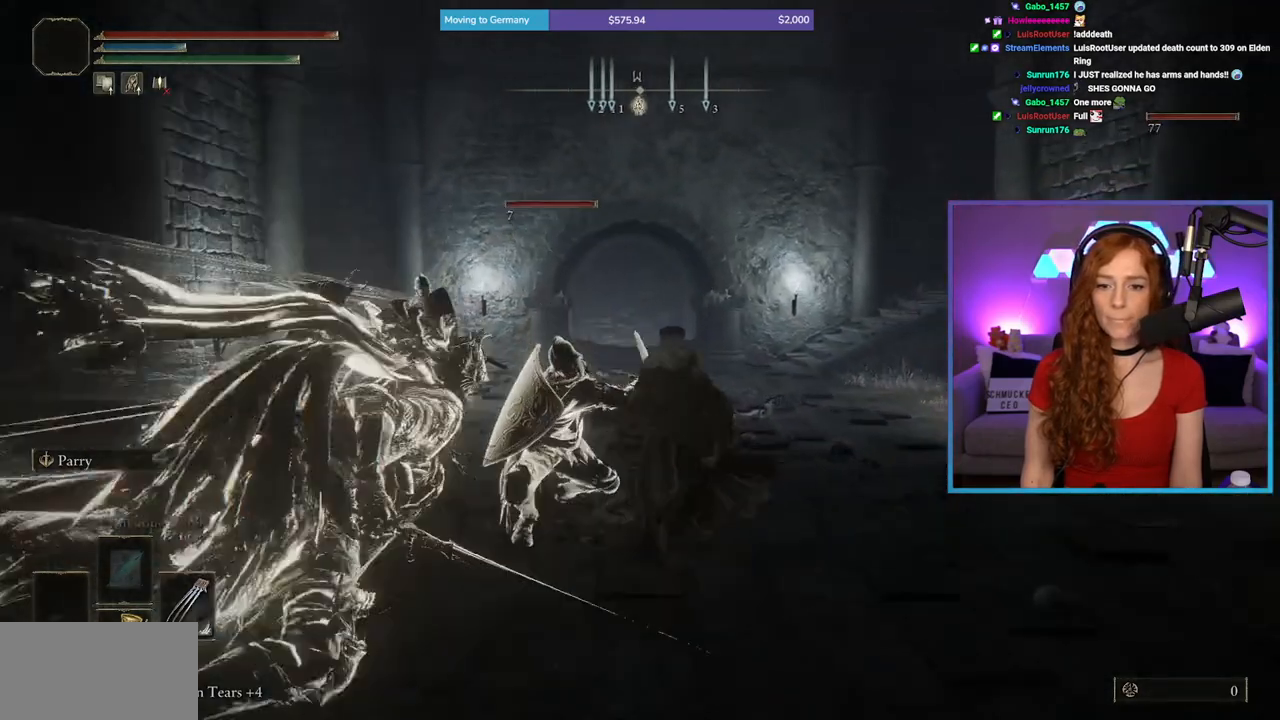
{"buttons": ["B"], "left_stick": "up", "right_stick": "center", "events": [[50, "left_stick", "up-right"], [317, "left_stick", "up"]]}
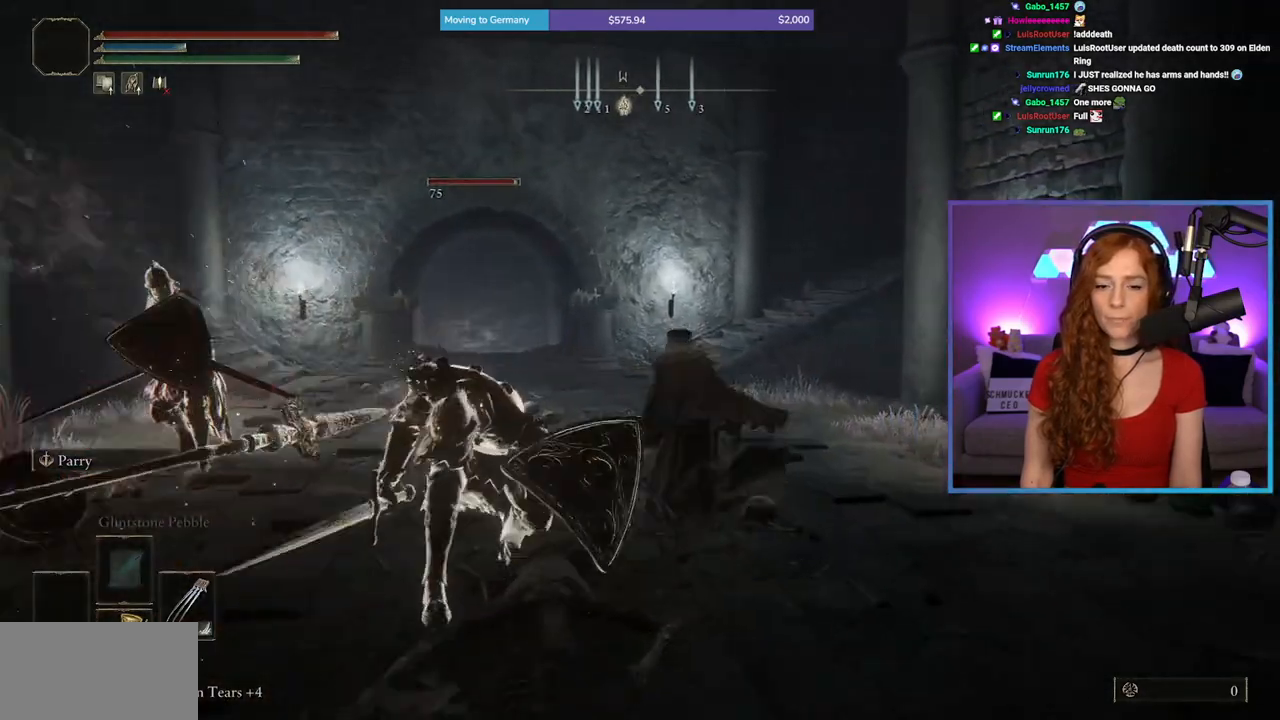
{"buttons": ["B"], "left_stick": "up-left", "right_stick": "center", "events": [[417, "left_stick", "up-left"]]}
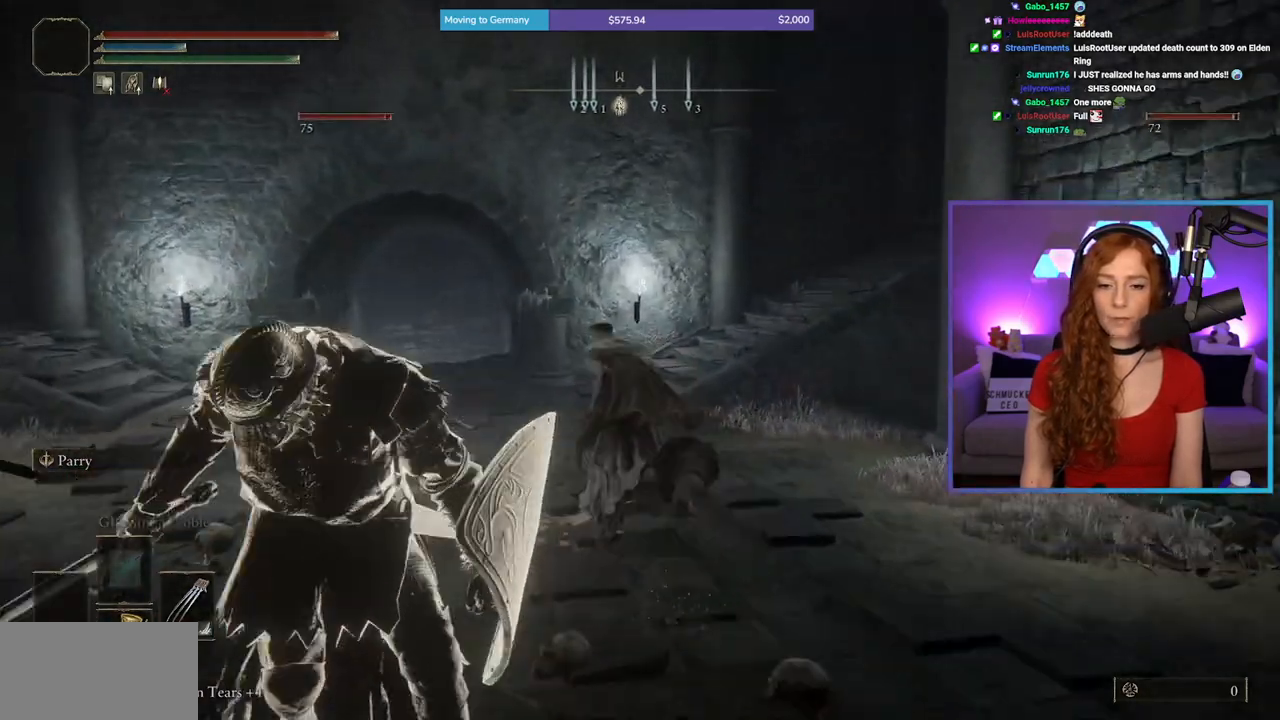
{"buttons": ["B"], "left_stick": "up", "right_stick": "center", "events": [[233, "left_stick", "up"]]}
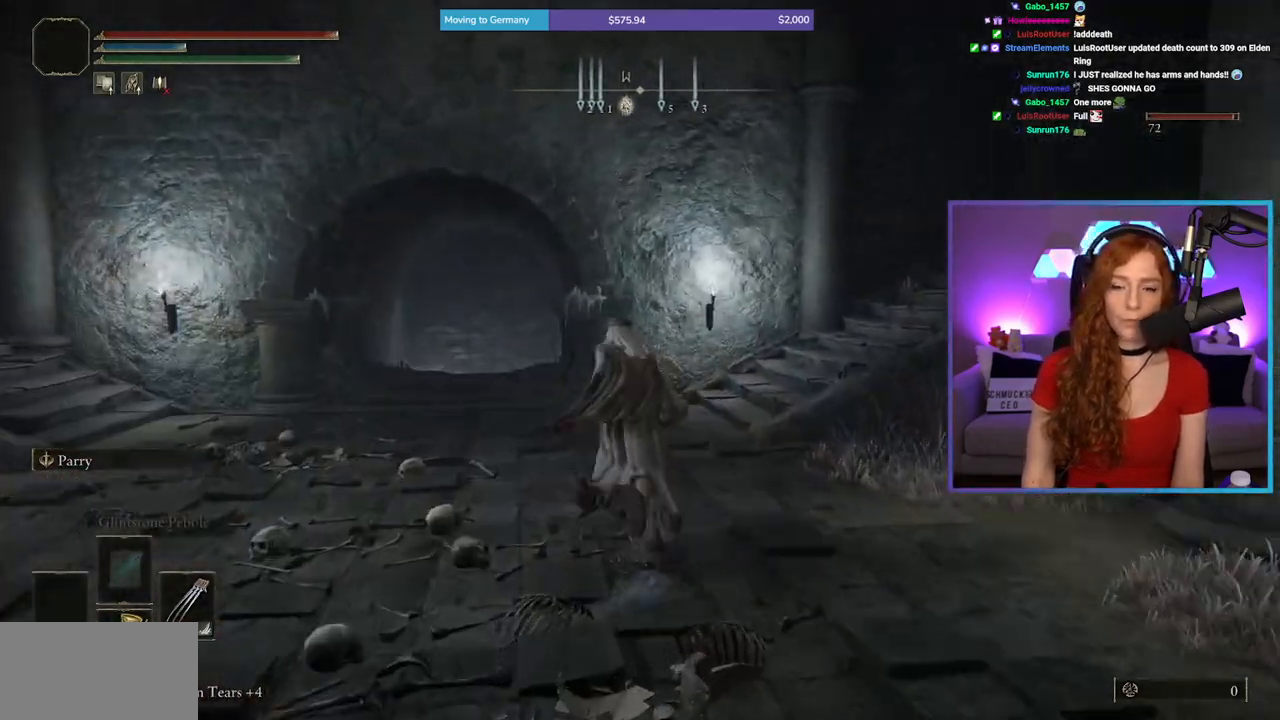
{"buttons": ["B"], "left_stick": "up-left", "right_stick": "center", "events": [[217, "left_stick", "up-left"]]}
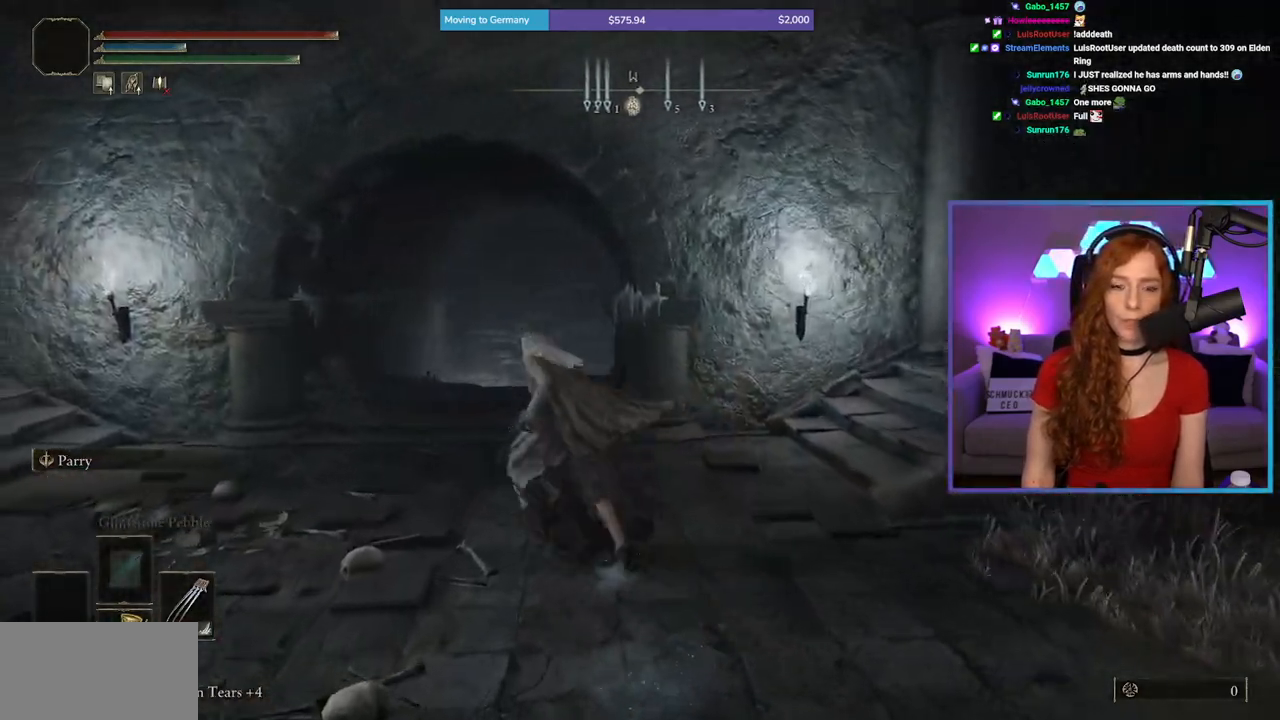
{"buttons": ["B"], "left_stick": "up", "right_stick": "center", "events": [[150, "left_stick", "up"]]}
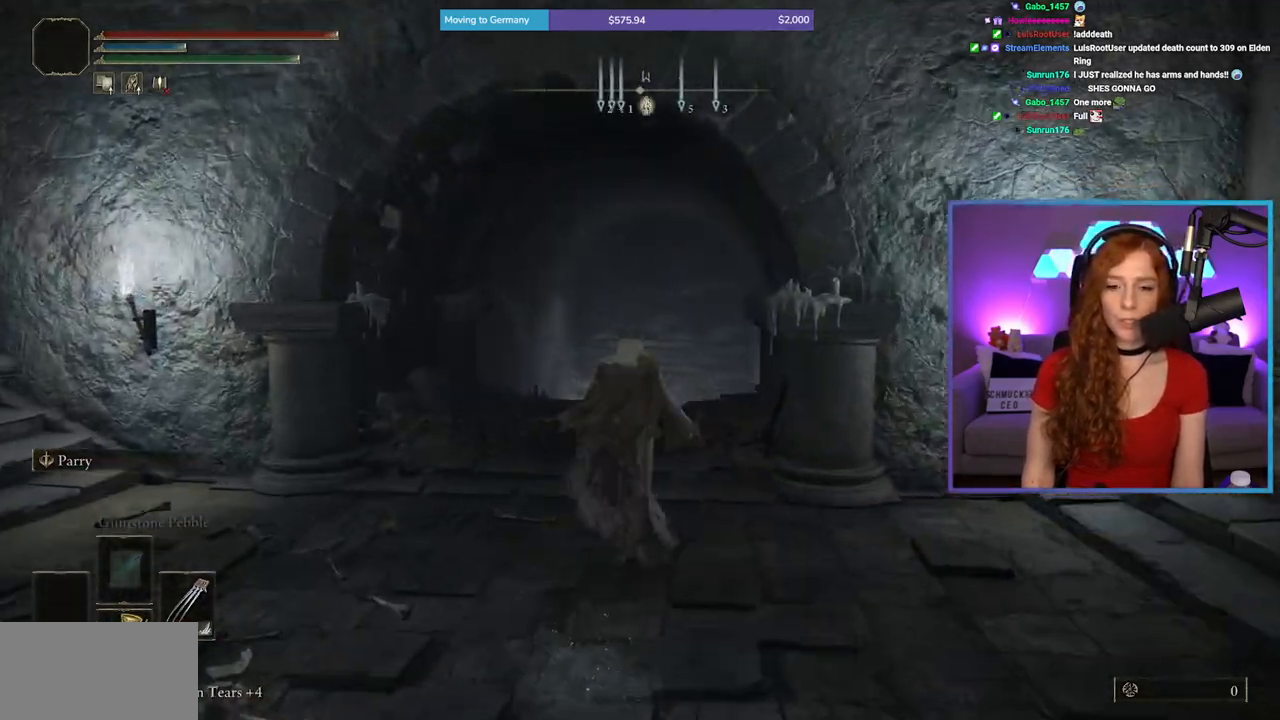
{"buttons": ["B"], "left_stick": "up", "right_stick": "center", "events": [[50, "B", "up"], [133, "B", "down"]]}
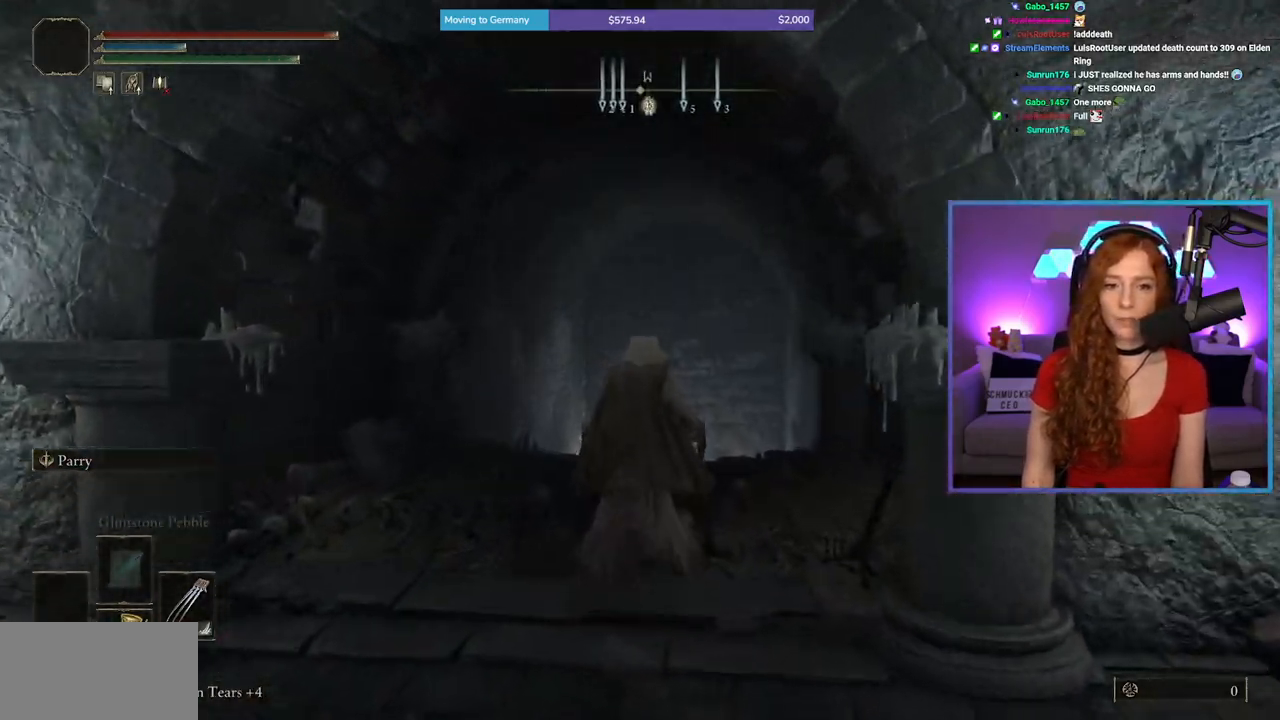
{"buttons": ["B"], "left_stick": "up", "right_stick": "center", "events": []}
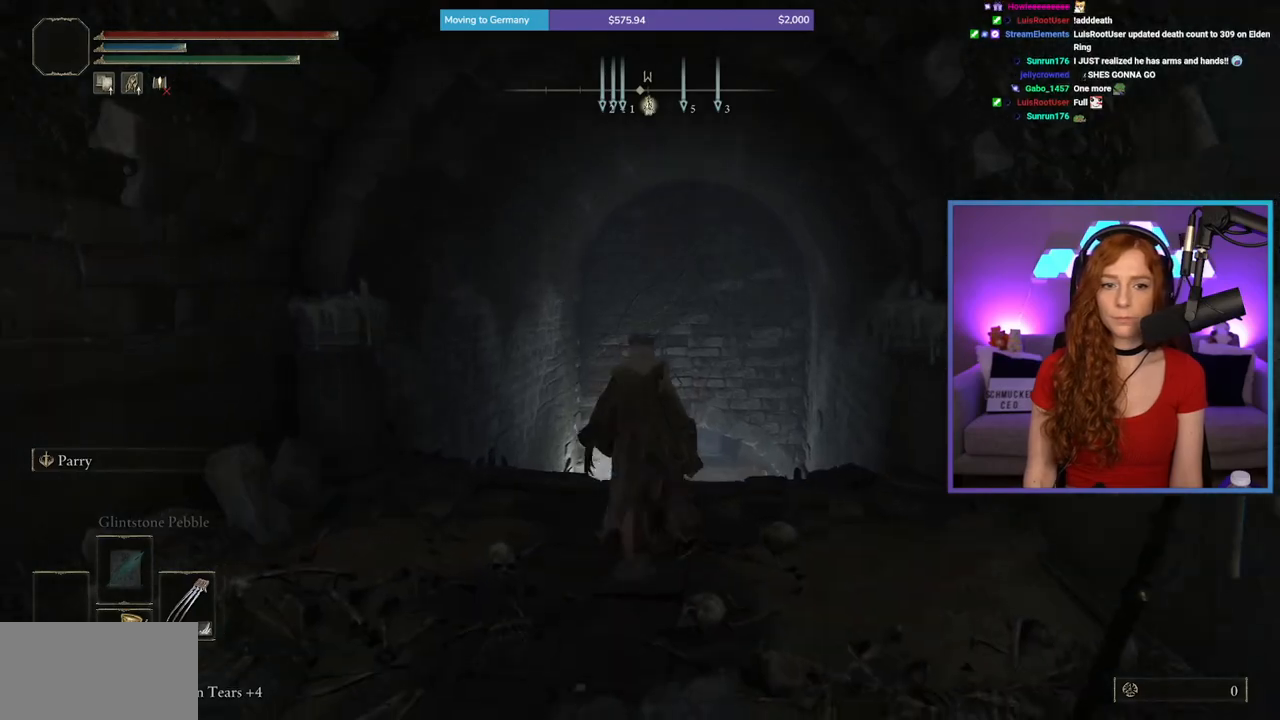
{"buttons": [], "left_stick": "up", "right_stick": "center", "events": [[250, "B", "up"]]}
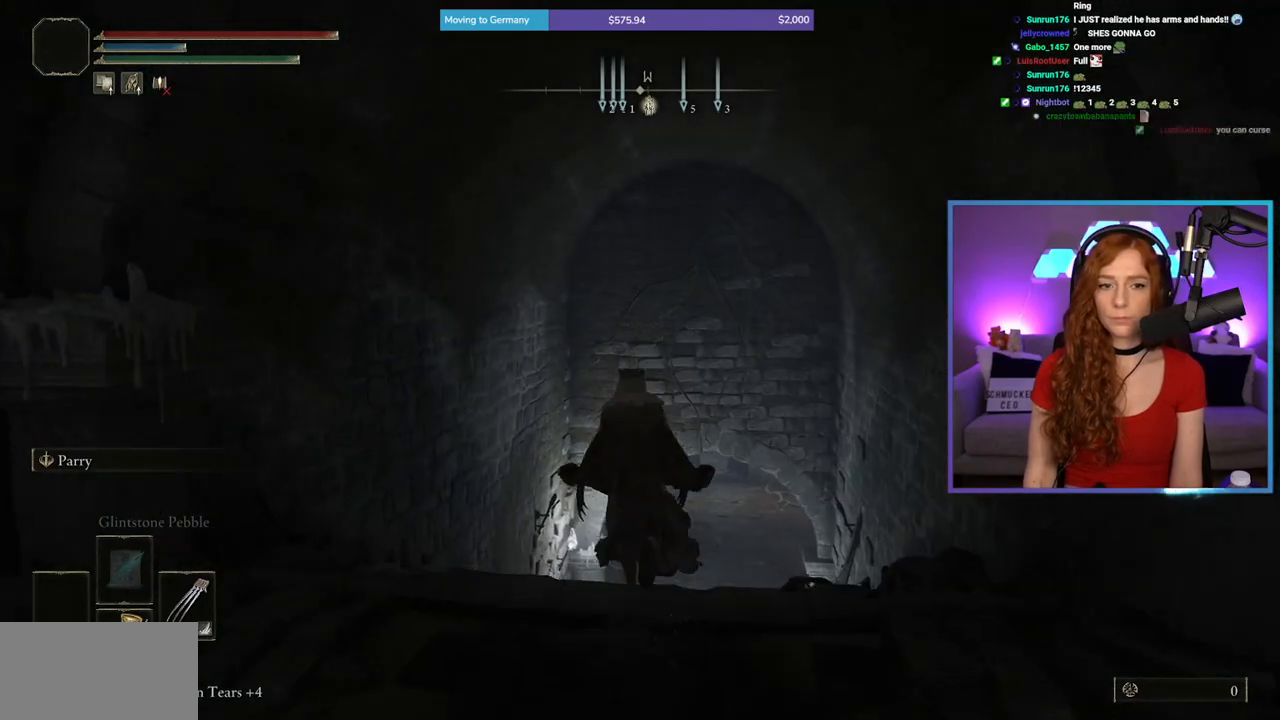
{"buttons": ["B"], "left_stick": "up", "right_stick": "center", "events": [[417, "B", "down"]]}
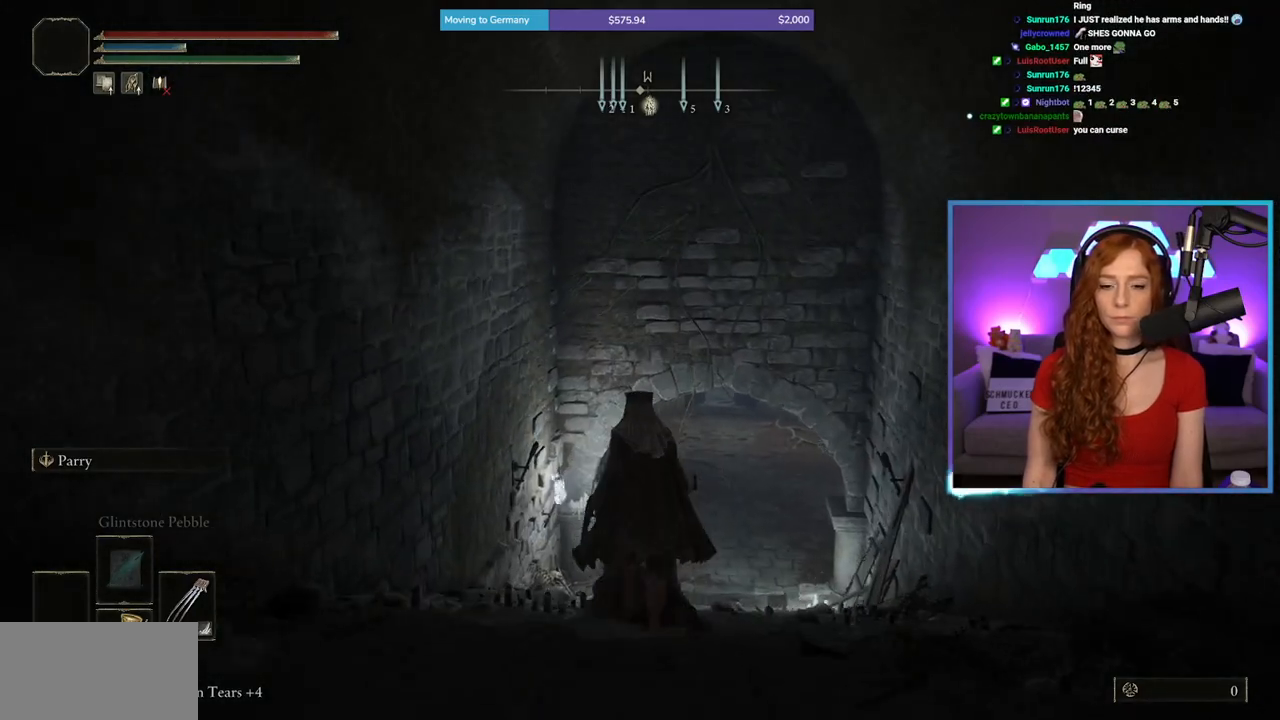
{"buttons": ["B"], "left_stick": "up", "right_stick": "center", "events": [[250, "left_stick", "up-right"], [433, "left_stick", "up"]]}
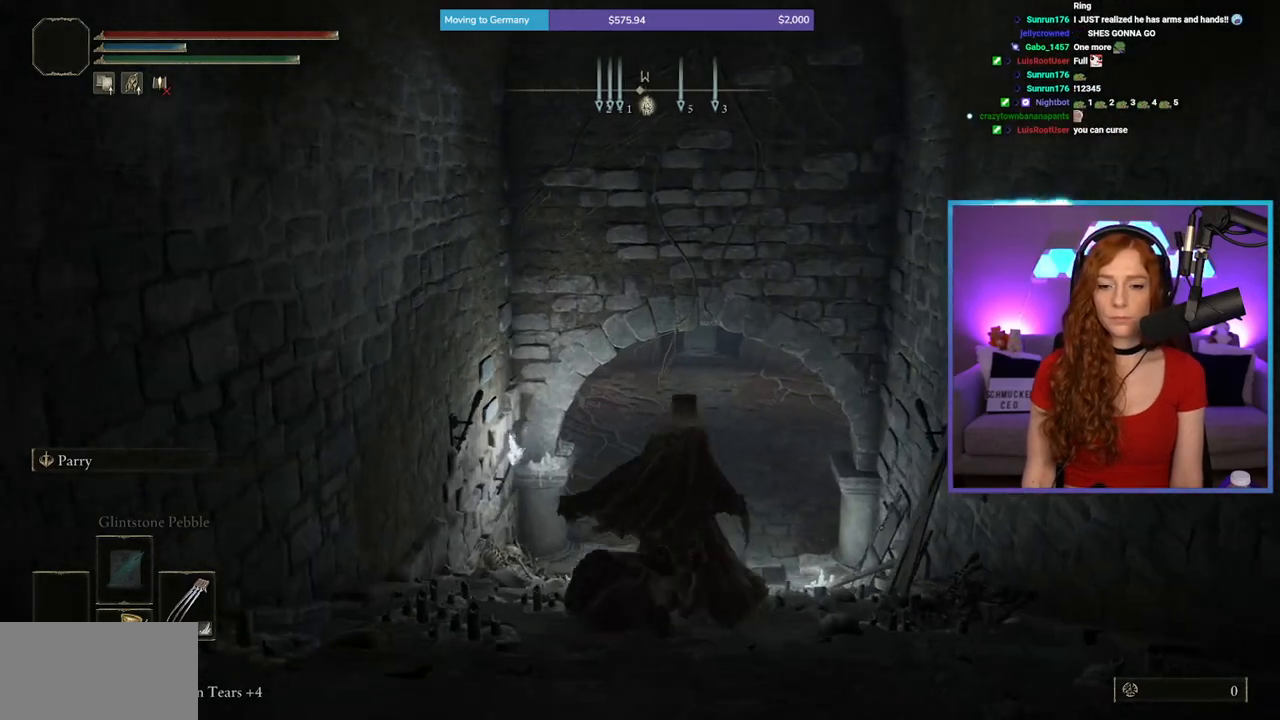
{"buttons": ["B"], "left_stick": "up", "right_stick": "center", "events": []}
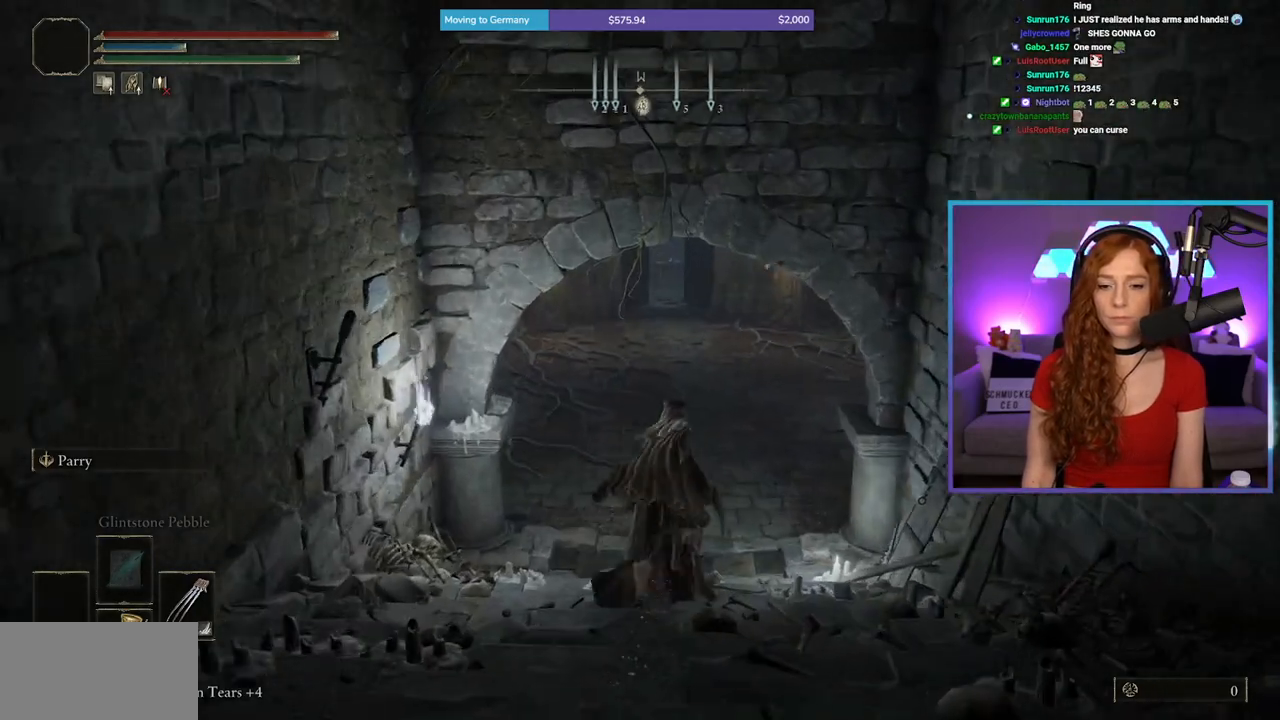
{"buttons": ["B"], "left_stick": "up", "right_stick": "center", "events": []}
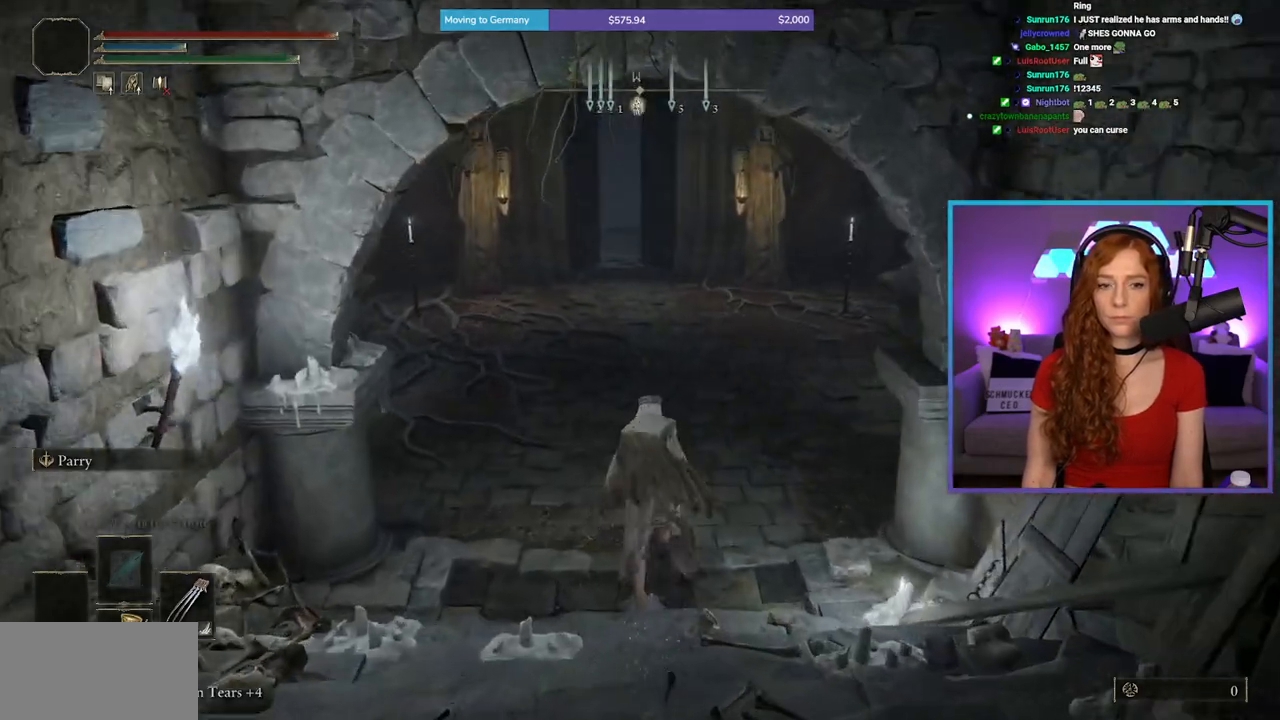
{"buttons": ["B"], "left_stick": "up", "right_stick": "center", "events": []}
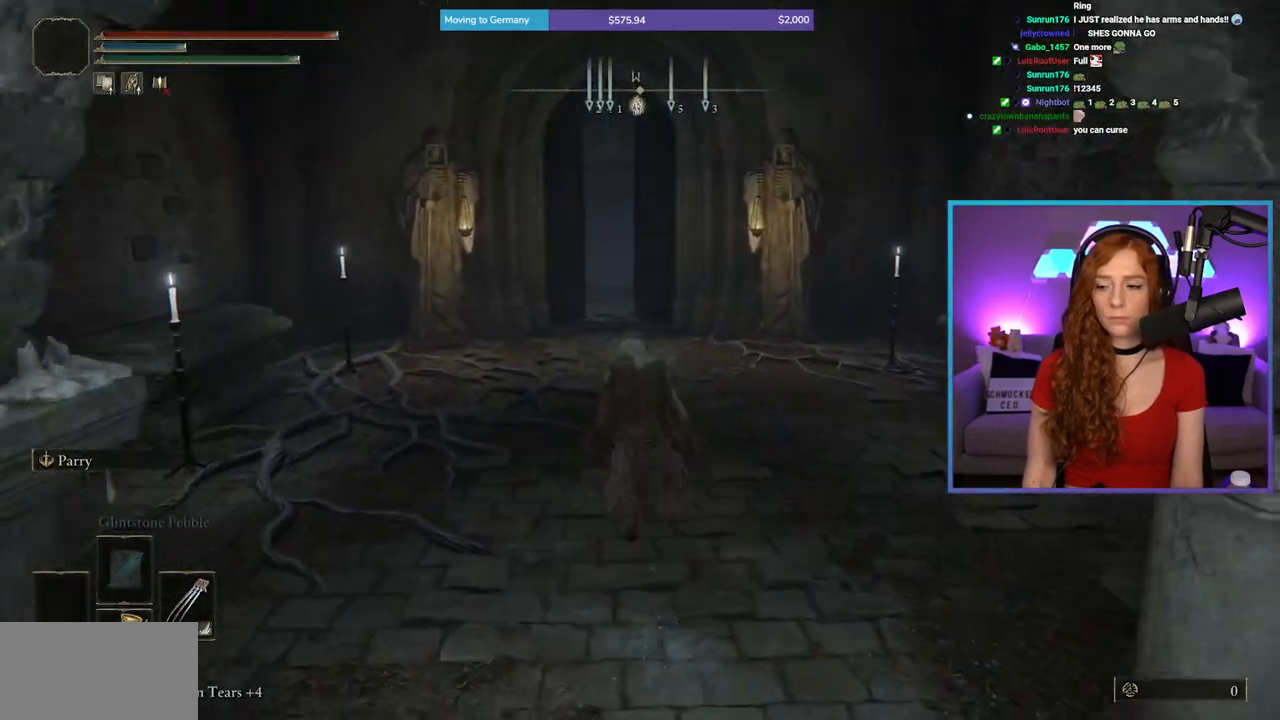
{"buttons": ["B"], "left_stick": "up", "right_stick": "center", "events": [[33, "A", "down"], [250, "A", "up"]]}
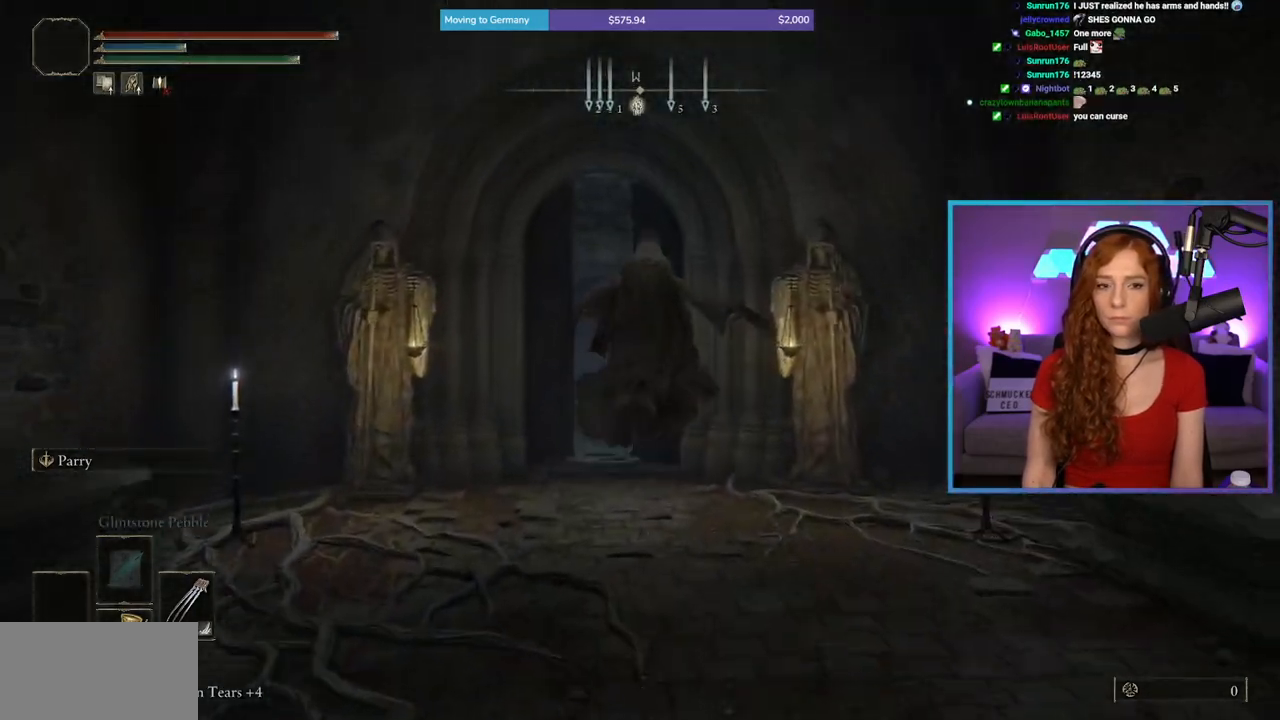
{"buttons": ["A", "B"], "left_stick": "up", "right_stick": "center", "events": [[483, "A", "down"]]}